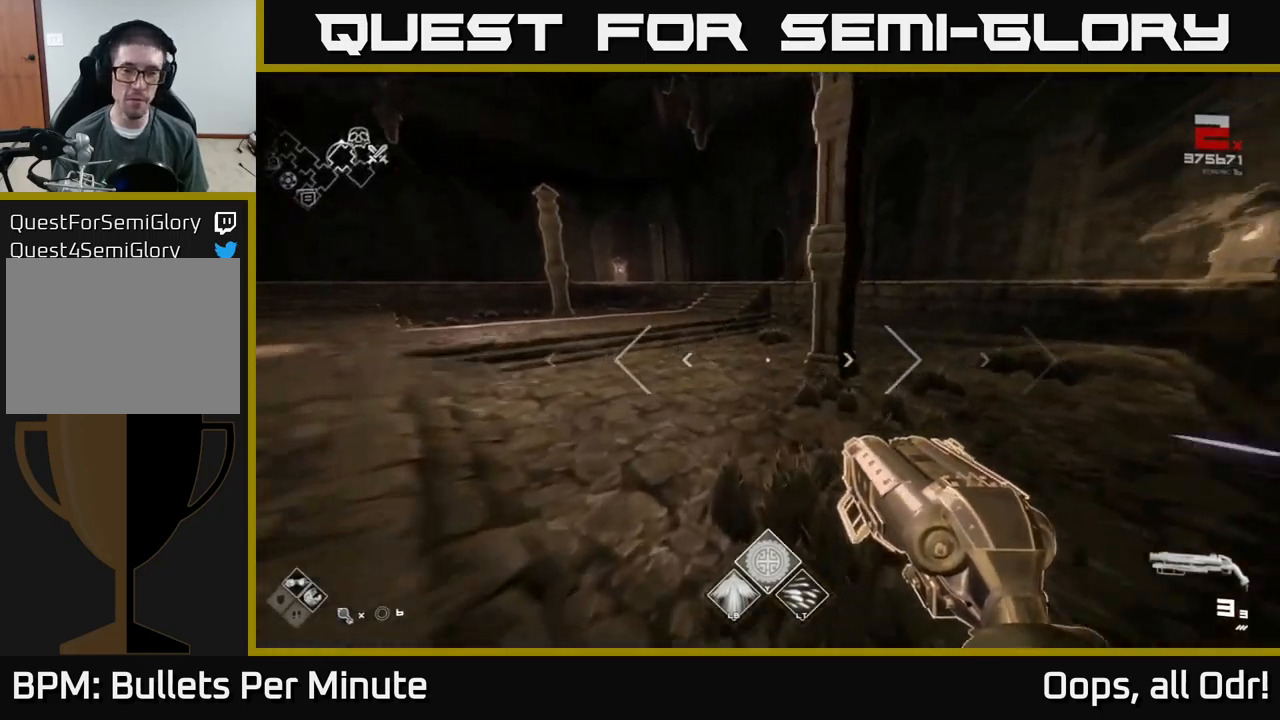
Gameplay with a controller (Xbox layout); each line is a JSON object with the inputs held at the frame after it. "events" lists button and stick changes between this image and that frame as [ms after this image, input, new state], when the widget could be followed in between.
{"buttons": ["L1"], "left_stick": "up", "right_stick": "center", "events": [[83, "left_stick", "up-left"], [233, "left_stick", "up"]]}
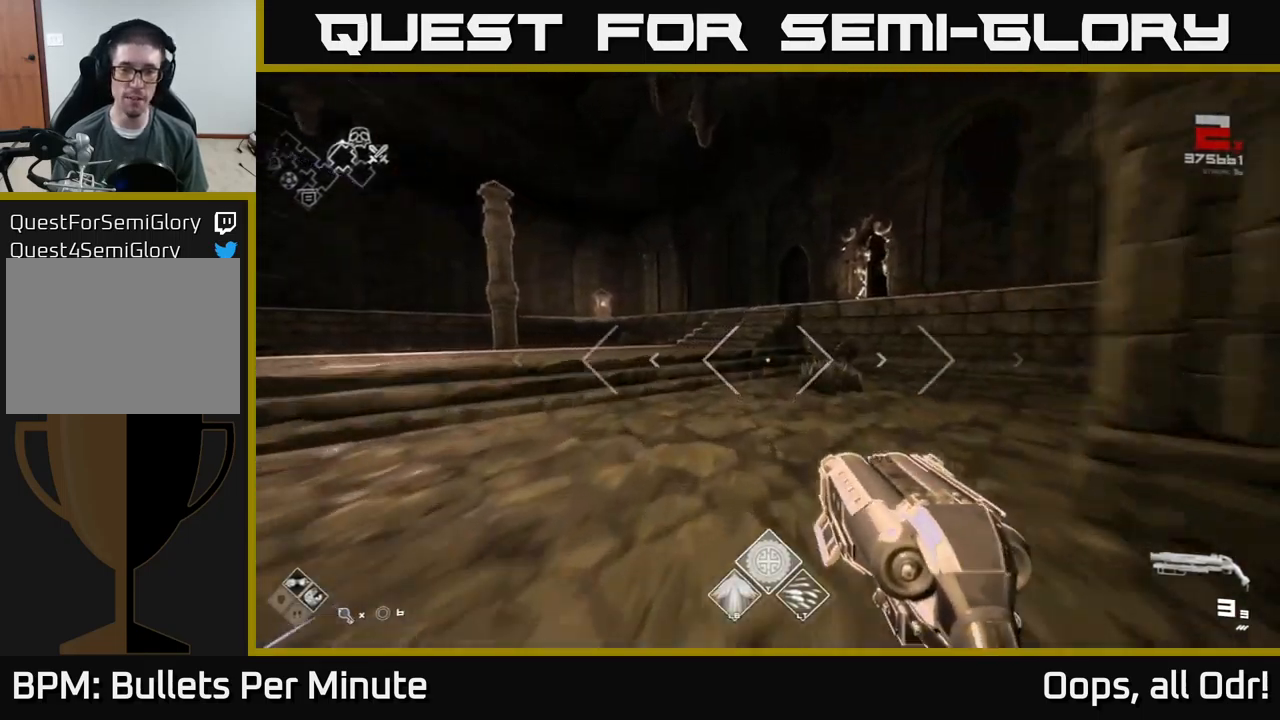
{"buttons": [], "left_stick": "up", "right_stick": "center", "events": [[167, "A", "down"], [167, "L1", "up"], [250, "A", "up"], [333, "A", "down"], [417, "A", "up"]]}
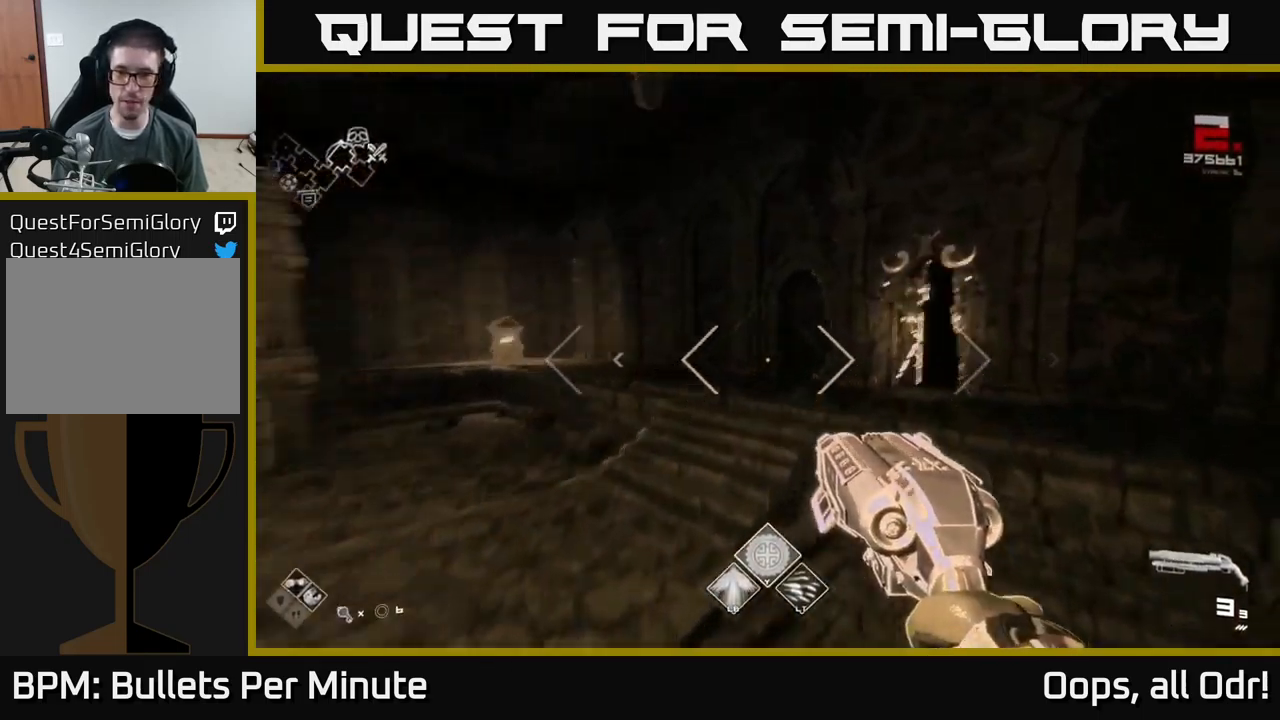
{"buttons": ["L1"], "left_stick": "up", "right_stick": "right", "events": [[17, "right_stick", "right"], [150, "right_stick", "center"], [183, "L1", "down"], [433, "right_stick", "right"]]}
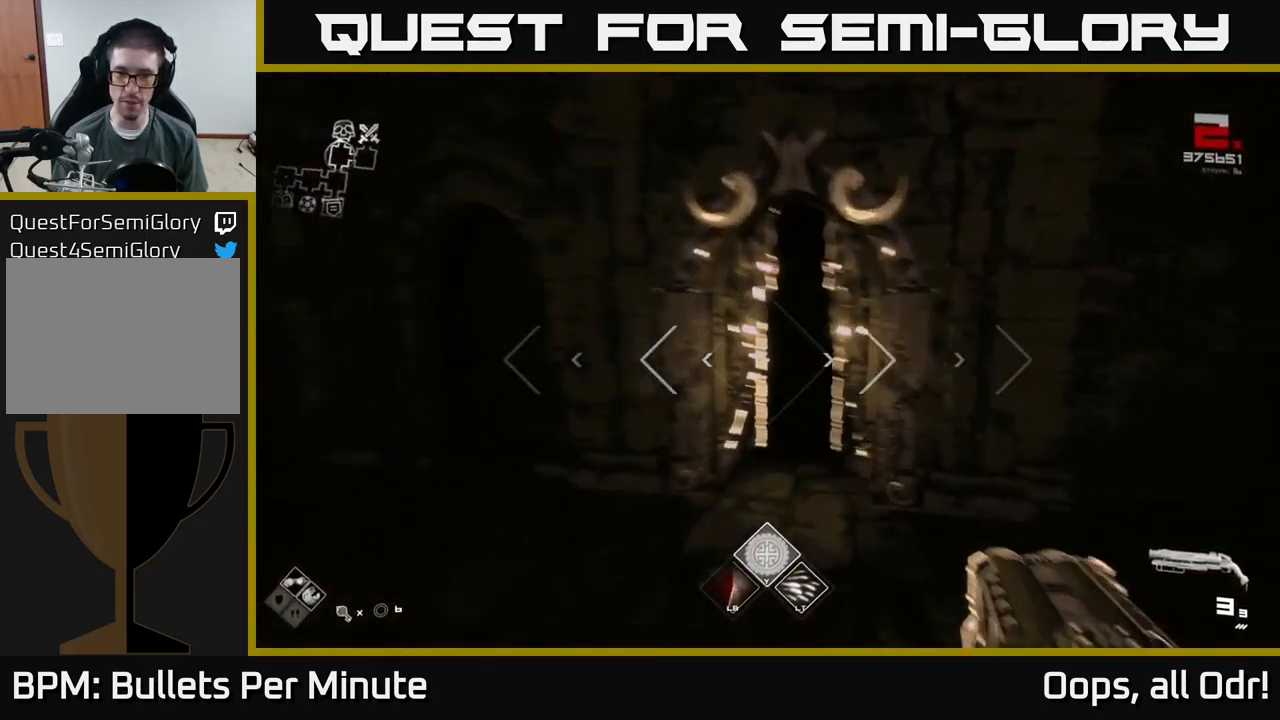
{"buttons": ["L1"], "left_stick": "up", "right_stick": "center", "events": [[100, "right_stick", "center"]]}
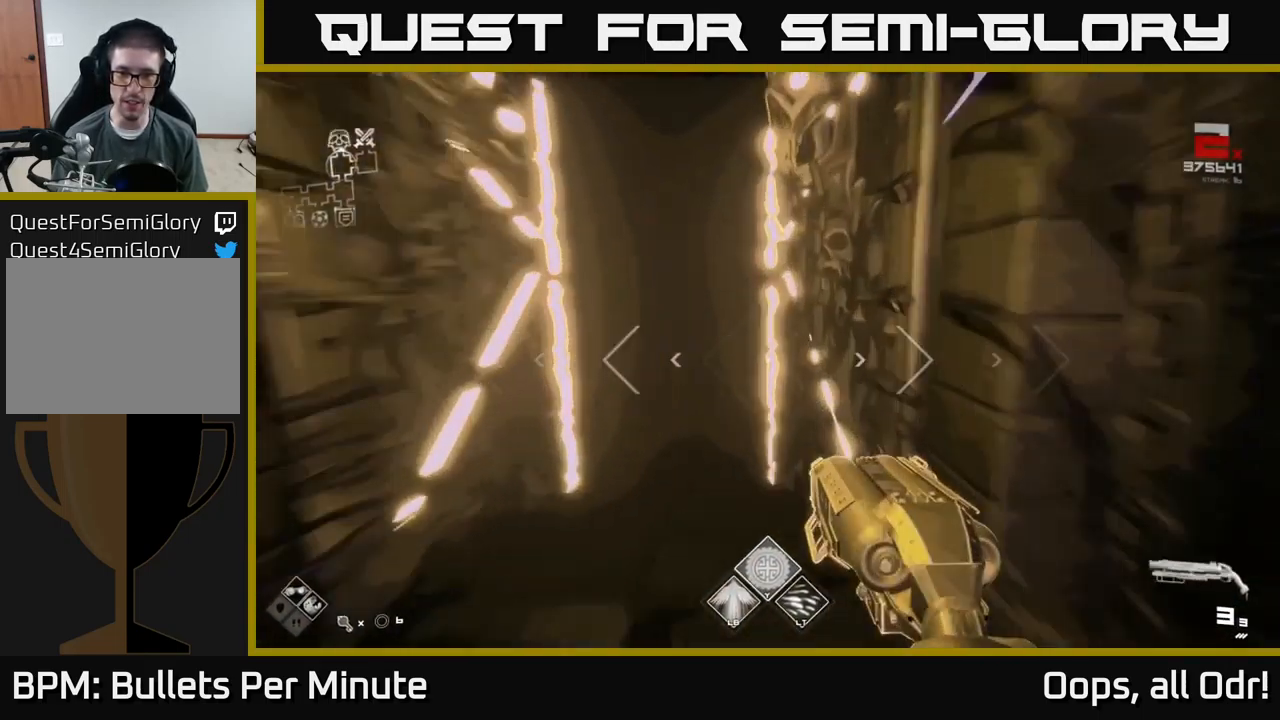
{"buttons": ["L1"], "left_stick": "up", "right_stick": "center", "events": [[67, "right_stick", "up-left"], [133, "right_stick", "center"]]}
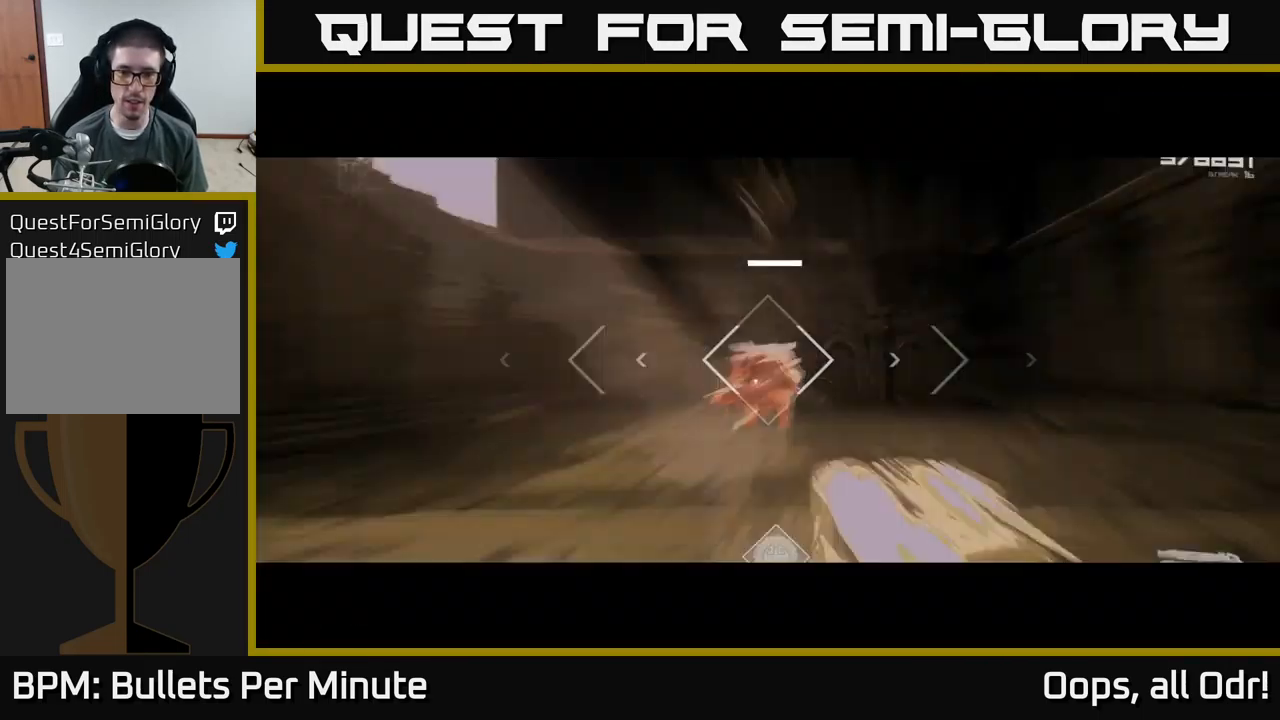
{"buttons": [], "left_stick": "up", "right_stick": "center", "events": [[333, "L1", "up"]]}
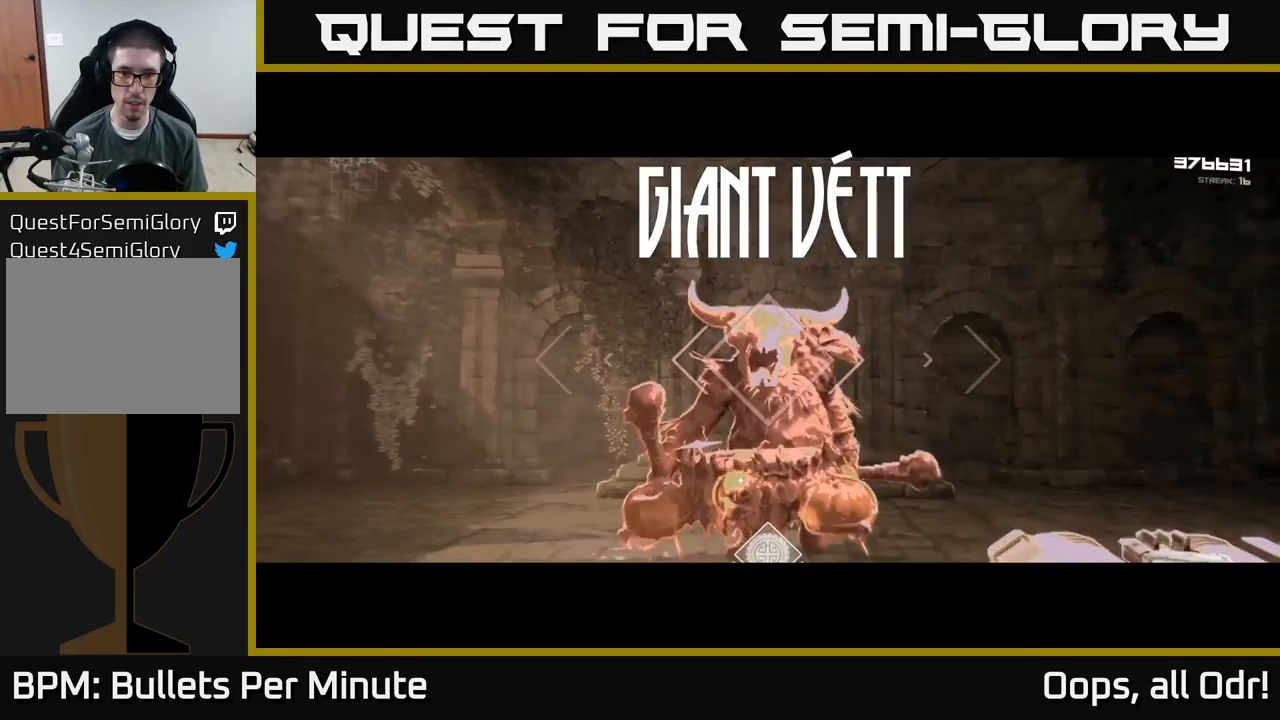
{"buttons": ["R2"], "left_stick": "up", "right_stick": "center", "events": [[150, "R2", "down"], [267, "R2", "up"], [467, "R2", "down"]]}
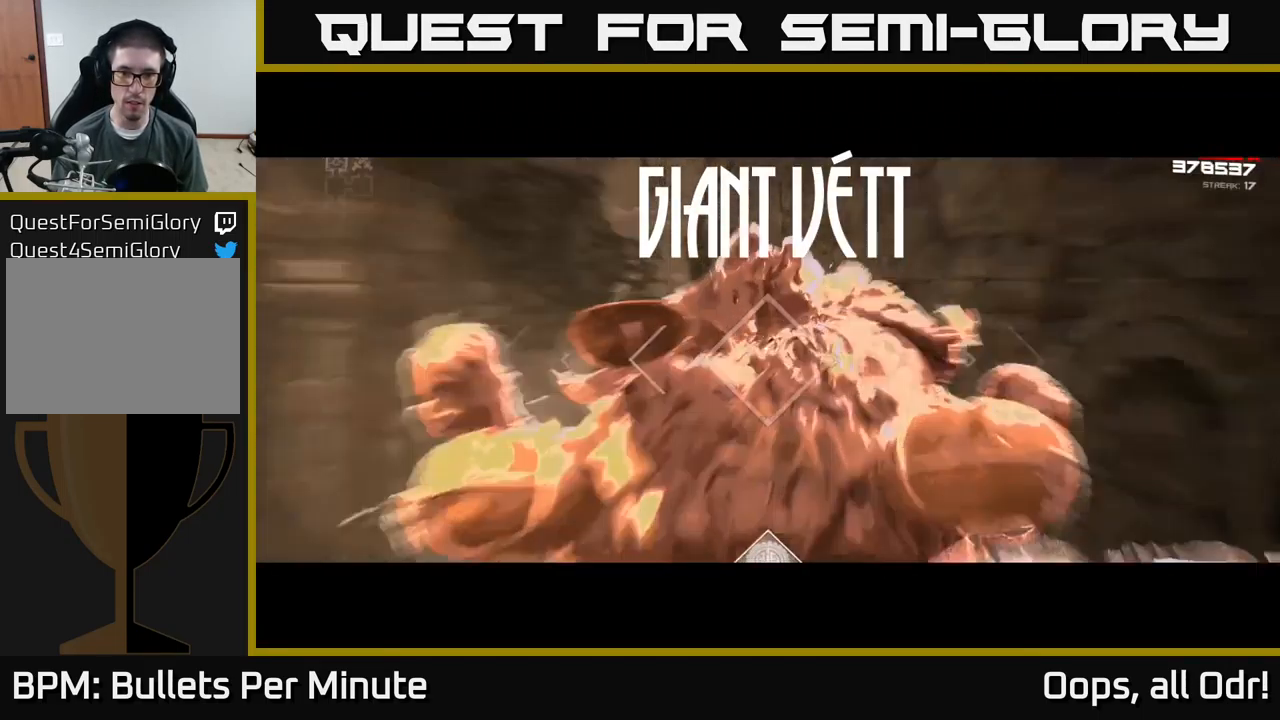
{"buttons": [], "left_stick": "down-left", "right_stick": "center", "events": [[117, "R2", "up"], [117, "left_stick", "center"], [333, "R2", "down"], [350, "left_stick", "down-left"], [433, "R2", "up"]]}
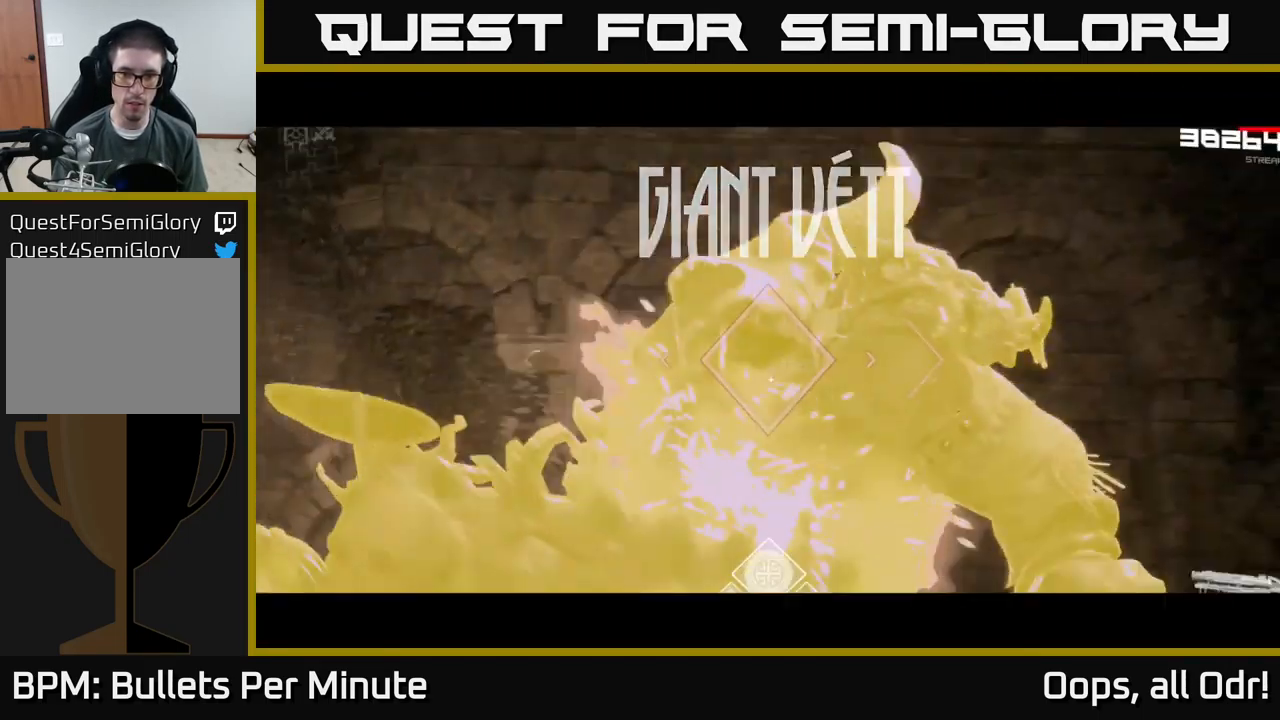
{"buttons": ["R1"], "left_stick": "down-left", "right_stick": "center", "events": [[83, "right_stick", "down-right"], [167, "R1", "down"], [300, "R1", "up"], [317, "right_stick", "center"], [499, "R1", "down"]]}
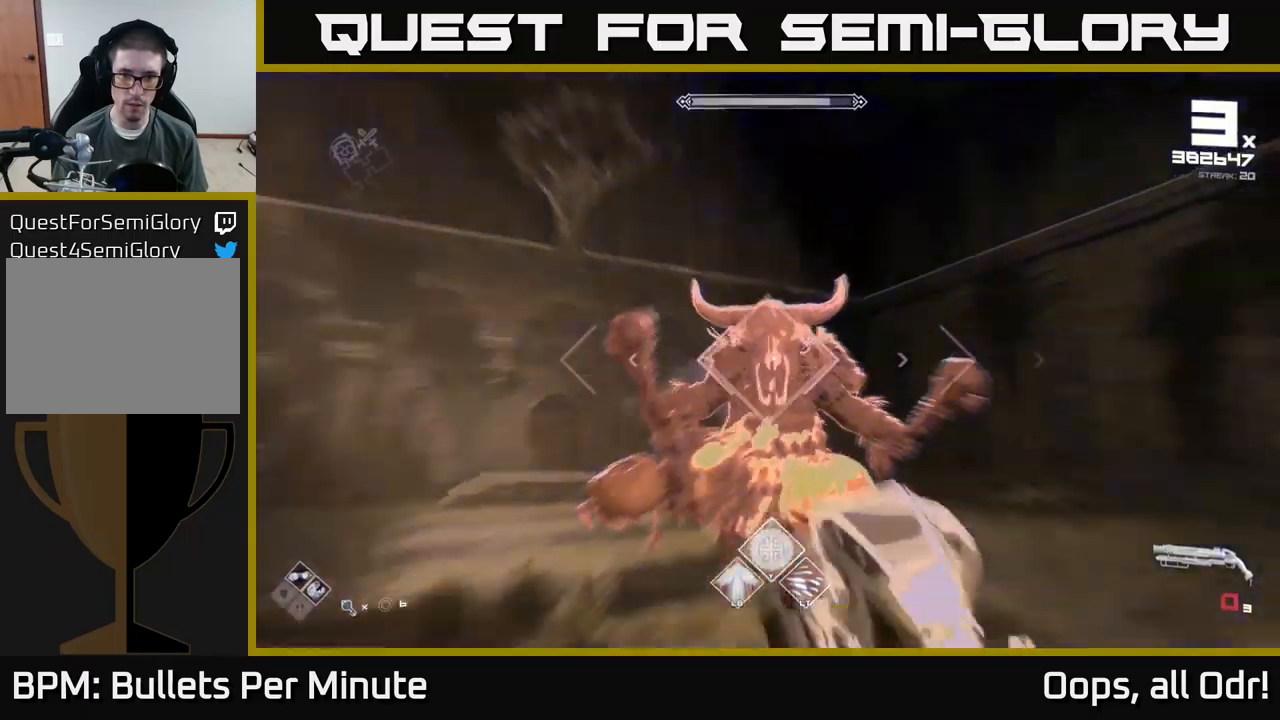
{"buttons": [], "left_stick": "left", "right_stick": "right", "events": [[117, "R1", "up"], [117, "right_stick", "down-right"], [167, "right_stick", "center"], [250, "left_stick", "up-left"], [334, "R2", "down"], [367, "right_stick", "right"], [467, "R2", "up"], [467, "left_stick", "left"]]}
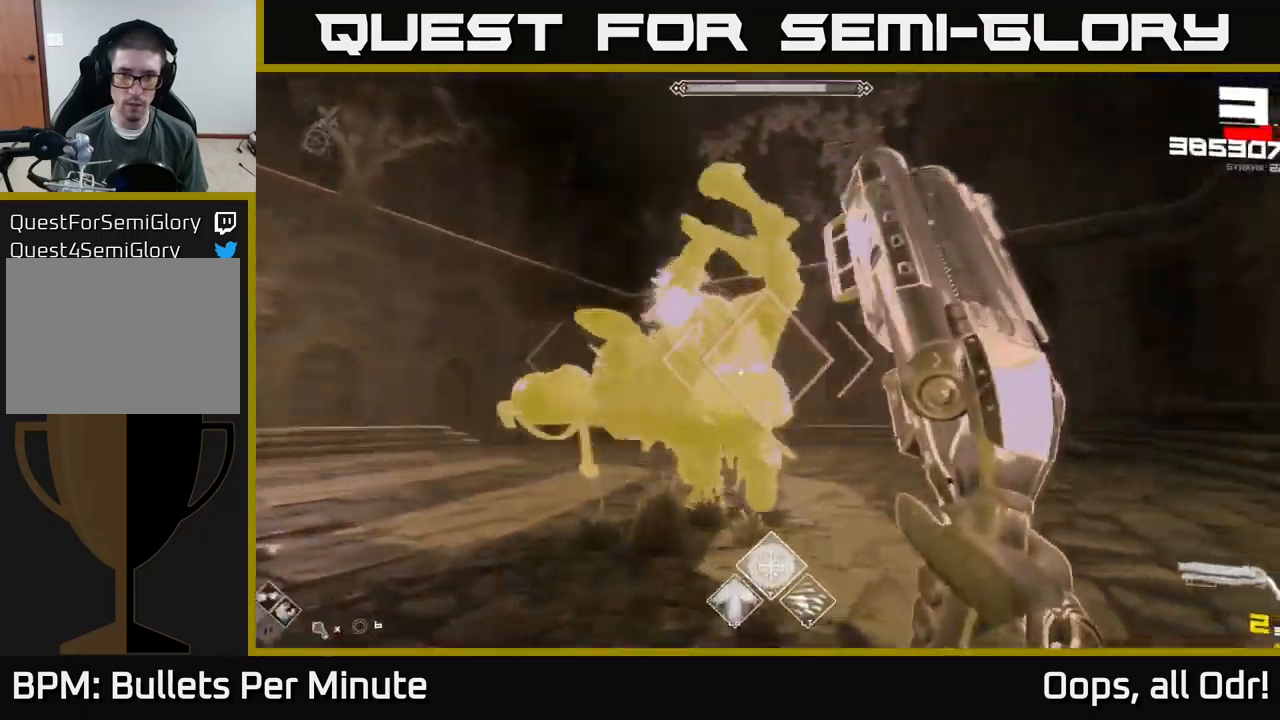
{"buttons": ["R2"], "left_stick": "left", "right_stick": "center", "events": [[17, "right_stick", "center"], [67, "left_stick", "down-left"], [184, "R2", "down"], [284, "R2", "up"], [350, "left_stick", "center"], [417, "left_stick", "left"], [500, "R2", "down"]]}
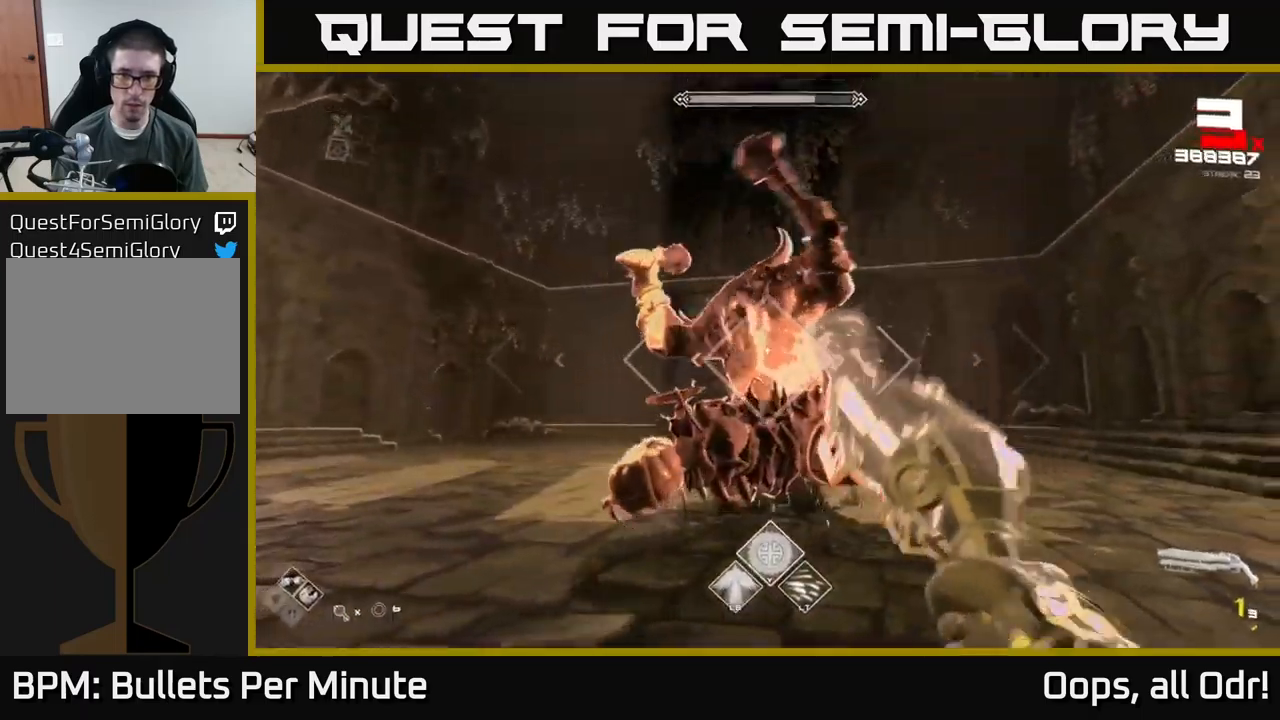
{"buttons": ["L2"], "left_stick": "down-left", "right_stick": "center", "events": [[117, "R2", "up"], [134, "left_stick", "center"], [234, "left_stick", "up"], [350, "L2", "down"], [434, "left_stick", "down-left"]]}
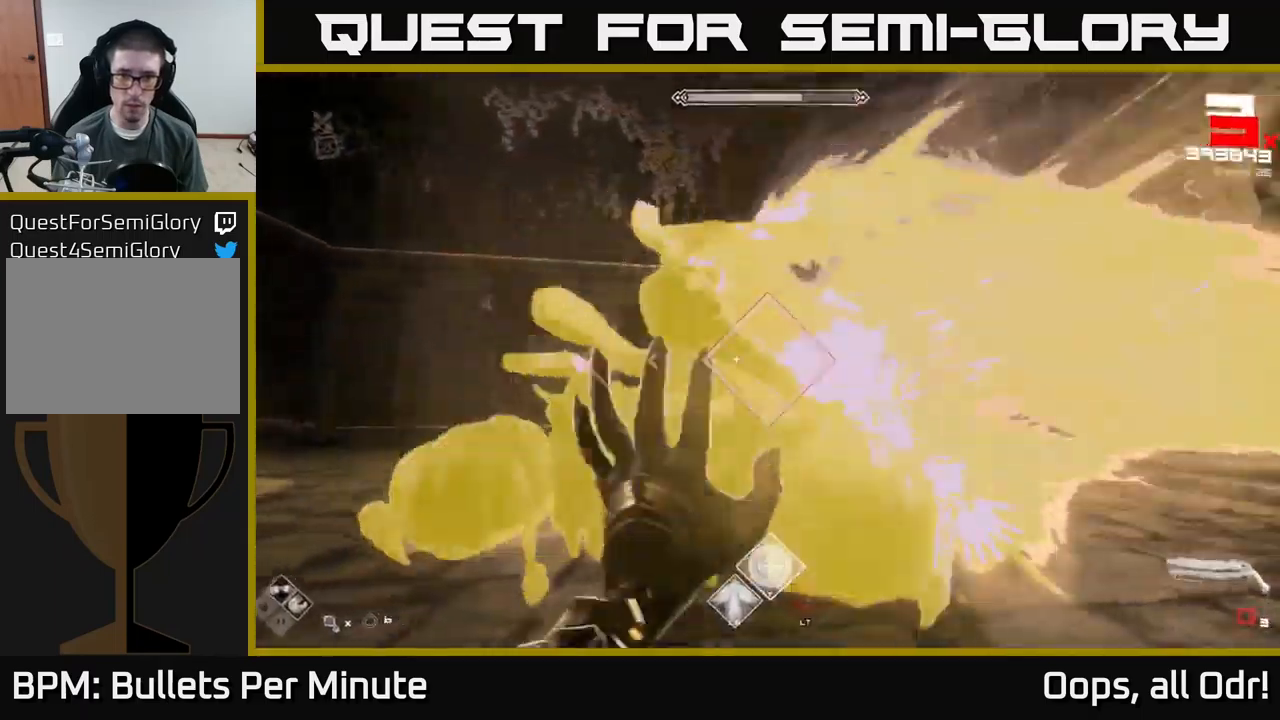
{"buttons": ["R1"], "left_stick": "down-left", "right_stick": "center", "events": [[17, "L2", "up"], [100, "right_stick", "right"], [200, "R1", "down"], [267, "right_stick", "center"], [317, "R1", "up"], [500, "R1", "down"]]}
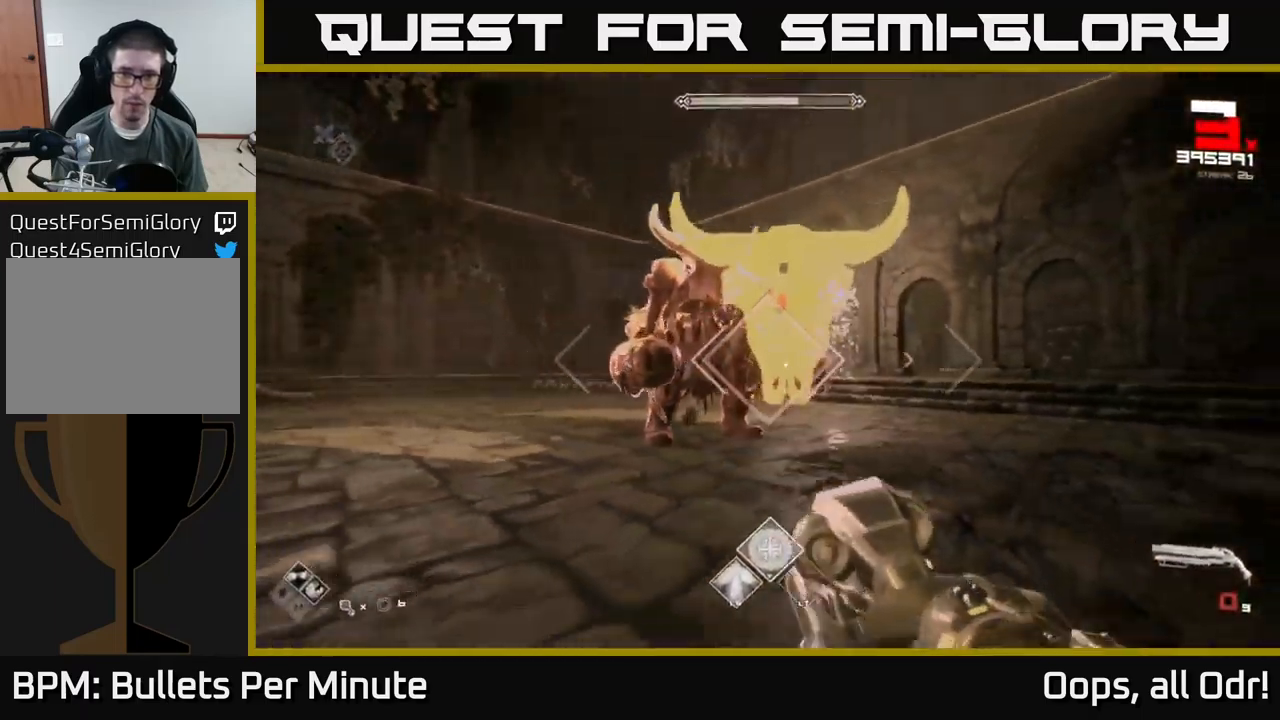
{"buttons": ["R2"], "left_stick": "down-left", "right_stick": "center", "events": [[117, "R1", "up"], [150, "left_stick", "left"], [334, "right_stick", "right"], [384, "left_stick", "down-left"], [417, "R2", "down"], [500, "right_stick", "center"]]}
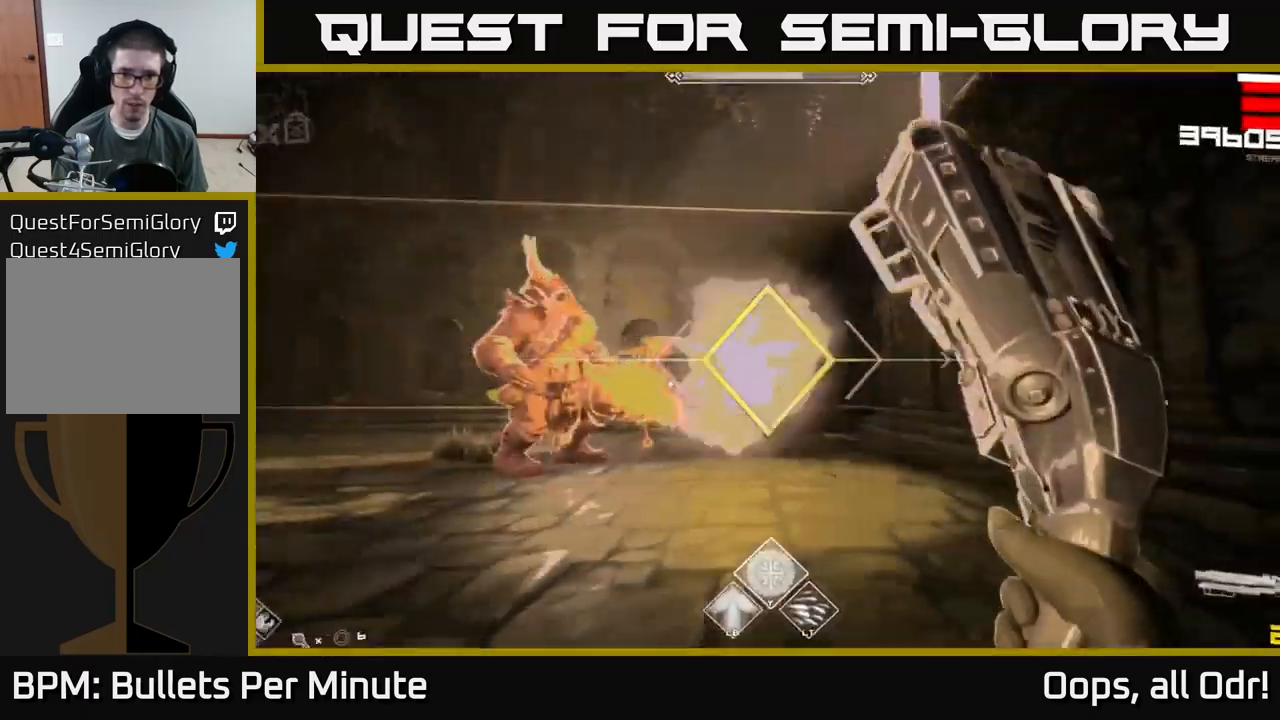
{"buttons": [], "left_stick": "up-left", "right_stick": "center", "events": [[17, "R2", "up"], [200, "left_stick", "left"], [200, "right_stick", "right"], [234, "R2", "down"], [267, "R2", "up"], [284, "right_stick", "center"], [467, "left_stick", "up-left"]]}
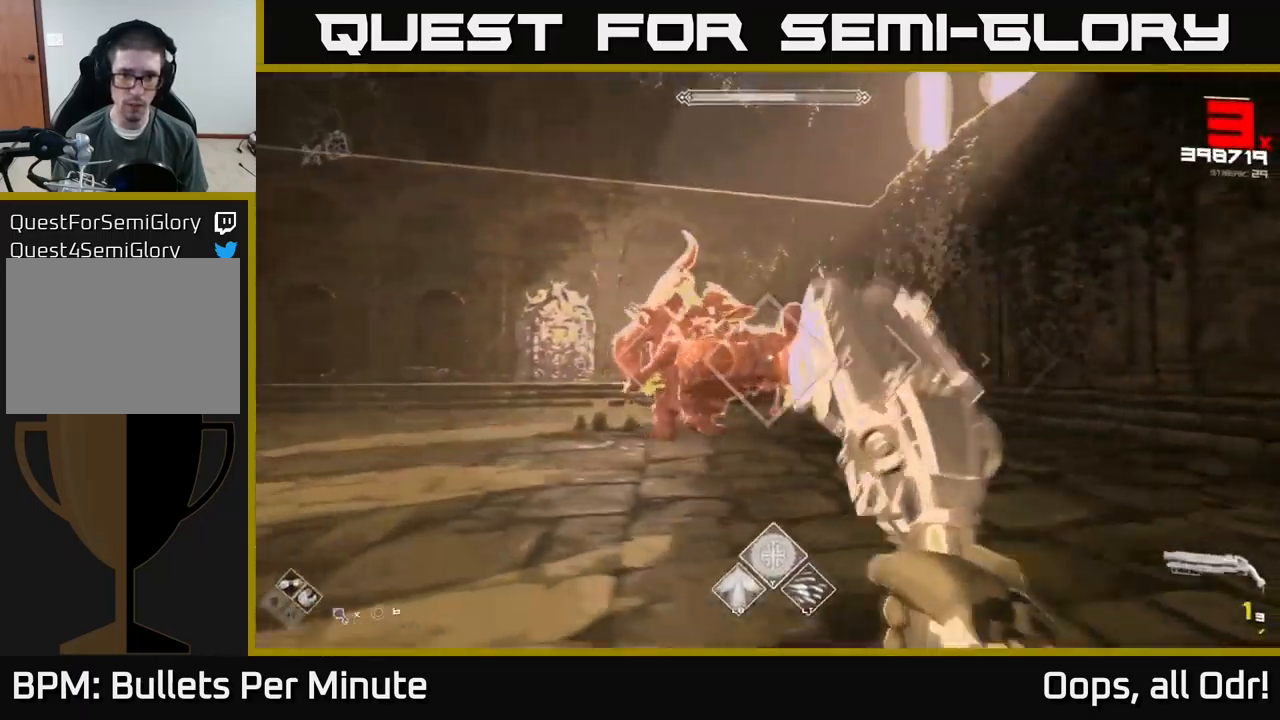
{"buttons": ["R1"], "left_stick": "down", "right_stick": "center", "events": [[67, "R2", "down"], [167, "R2", "up"], [234, "left_stick", "down-left"], [317, "right_stick", "right"], [334, "left_stick", "down"], [400, "right_stick", "center"], [417, "R1", "down"]]}
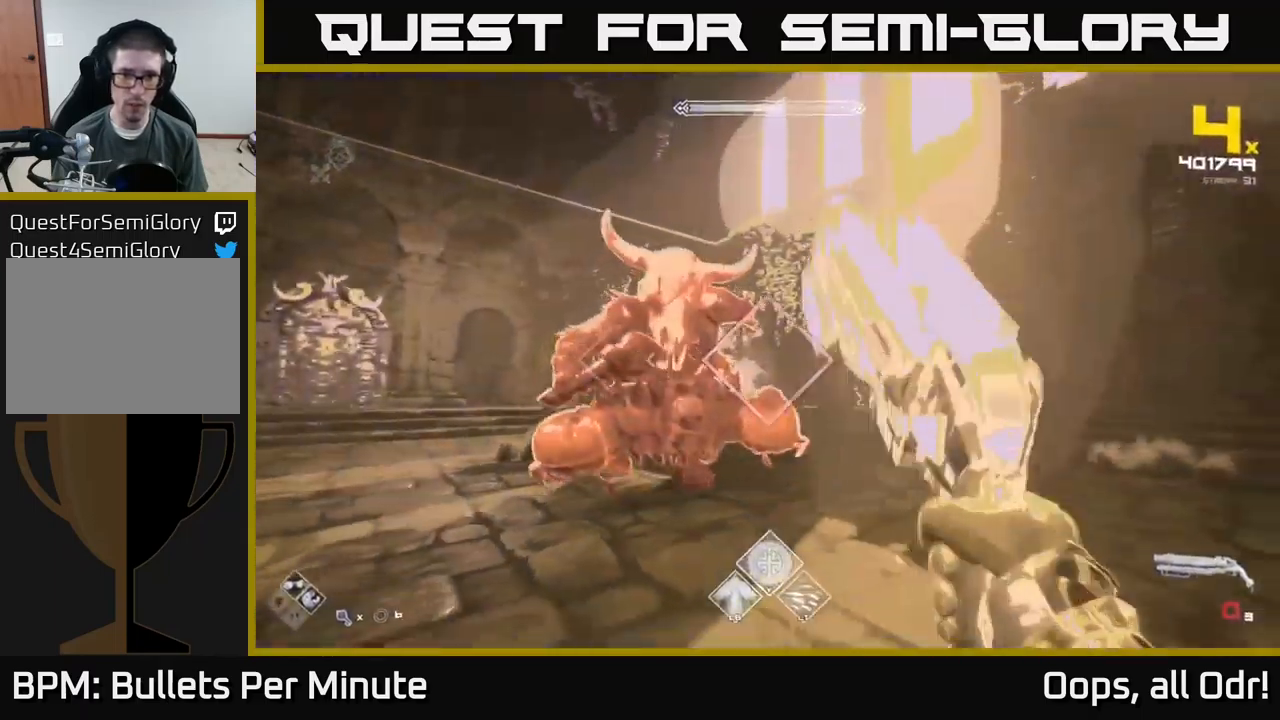
{"buttons": ["L2"], "left_stick": "up-left", "right_stick": "center", "events": [[34, "R1", "up"], [67, "left_stick", "left"], [150, "left_stick", "up-left"], [200, "R1", "down"], [267, "left_stick", "left"], [350, "R1", "up"], [367, "left_stick", "center"], [434, "left_stick", "up-left"], [500, "L2", "down"]]}
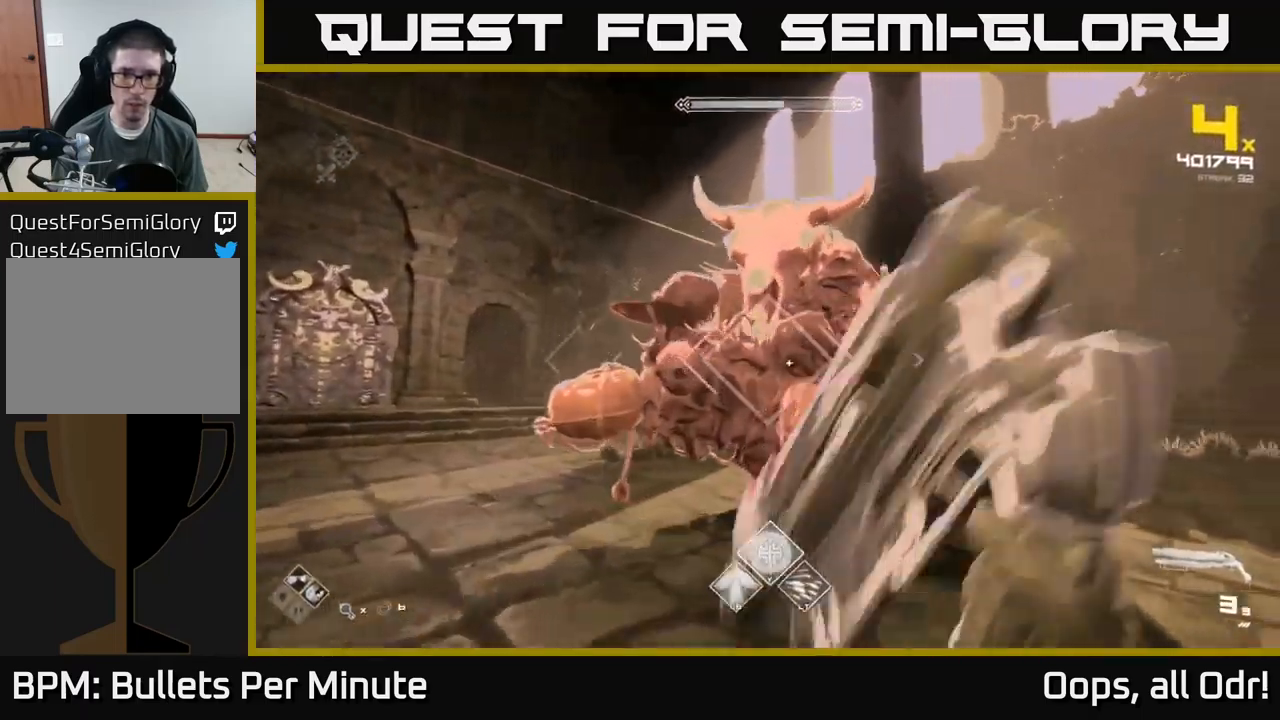
{"buttons": ["R2"], "left_stick": "down-left", "right_stick": "center", "events": [[134, "left_stick", "down-left"], [150, "L2", "up"], [400, "R2", "down"]]}
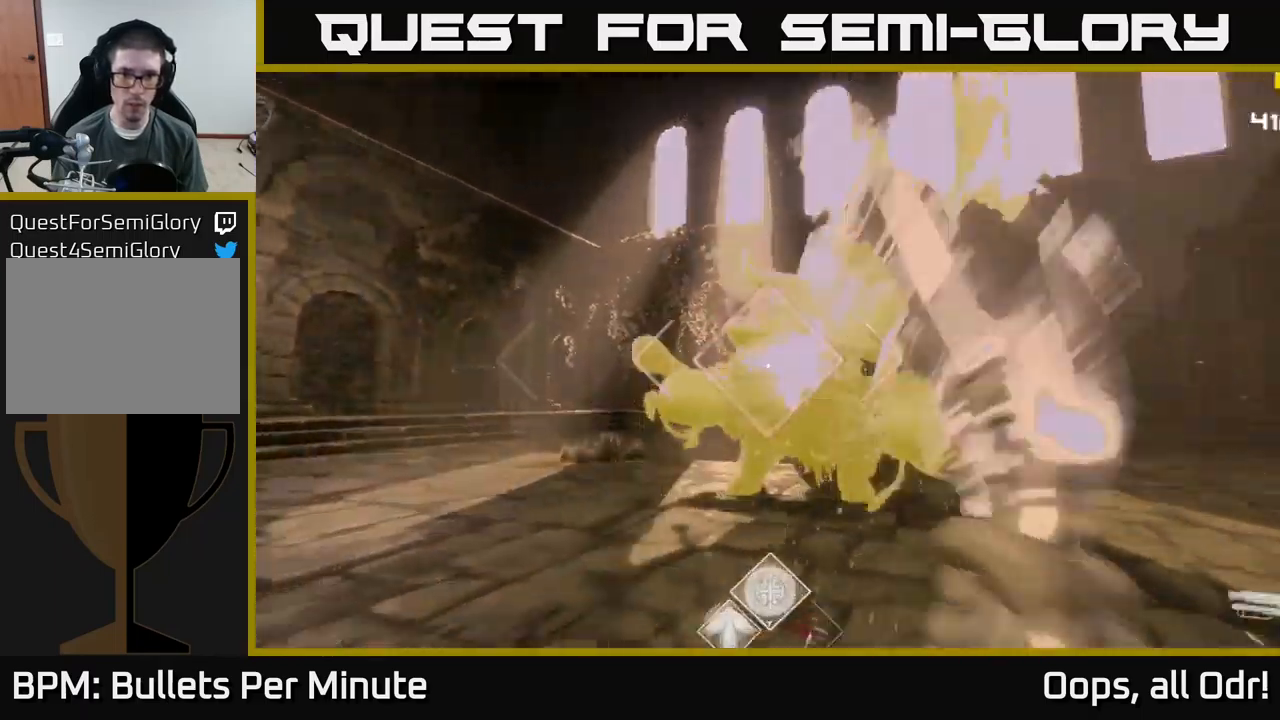
{"buttons": [], "left_stick": "center", "right_stick": "center", "events": [[17, "R2", "up"], [67, "left_stick", "center"], [134, "left_stick", "up-left"], [250, "R2", "down"], [367, "R2", "up"], [367, "left_stick", "down"], [467, "left_stick", "center"]]}
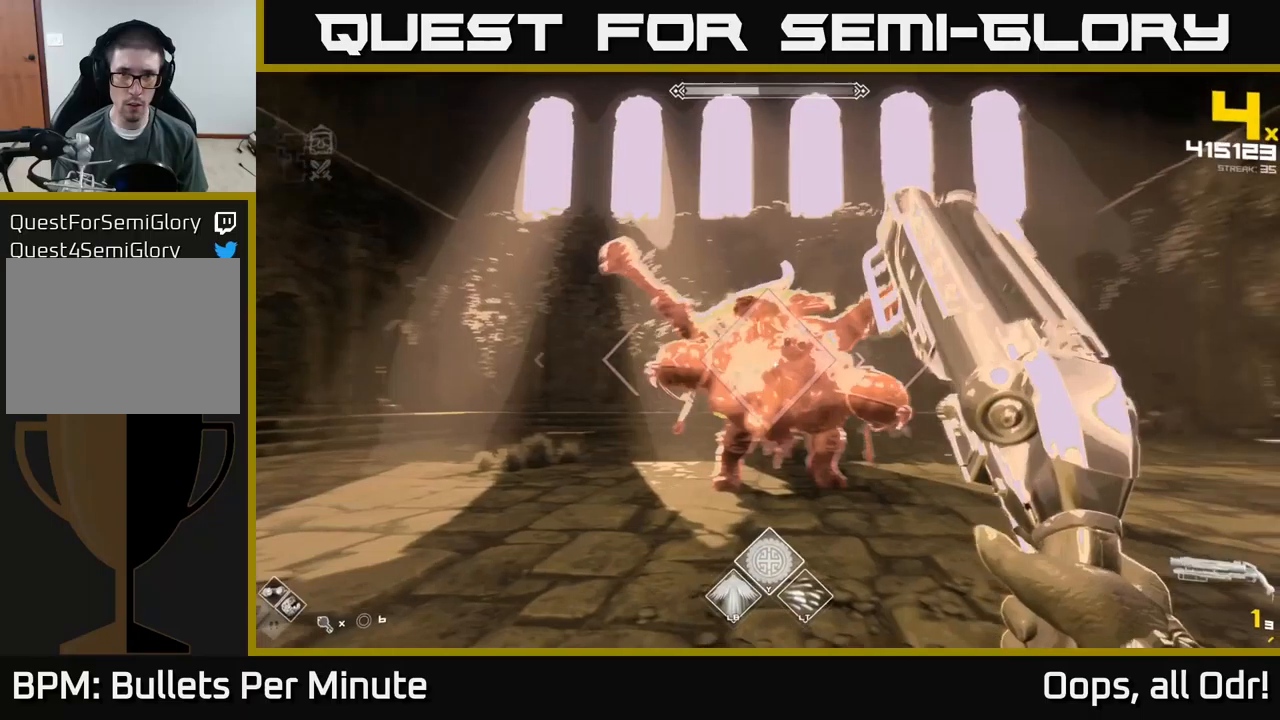
{"buttons": [], "left_stick": "left", "right_stick": "center", "events": [[83, "left_stick", "left"], [116, "R2", "down"], [233, "R2", "up"], [366, "right_stick", "down-right"], [483, "right_stick", "center"]]}
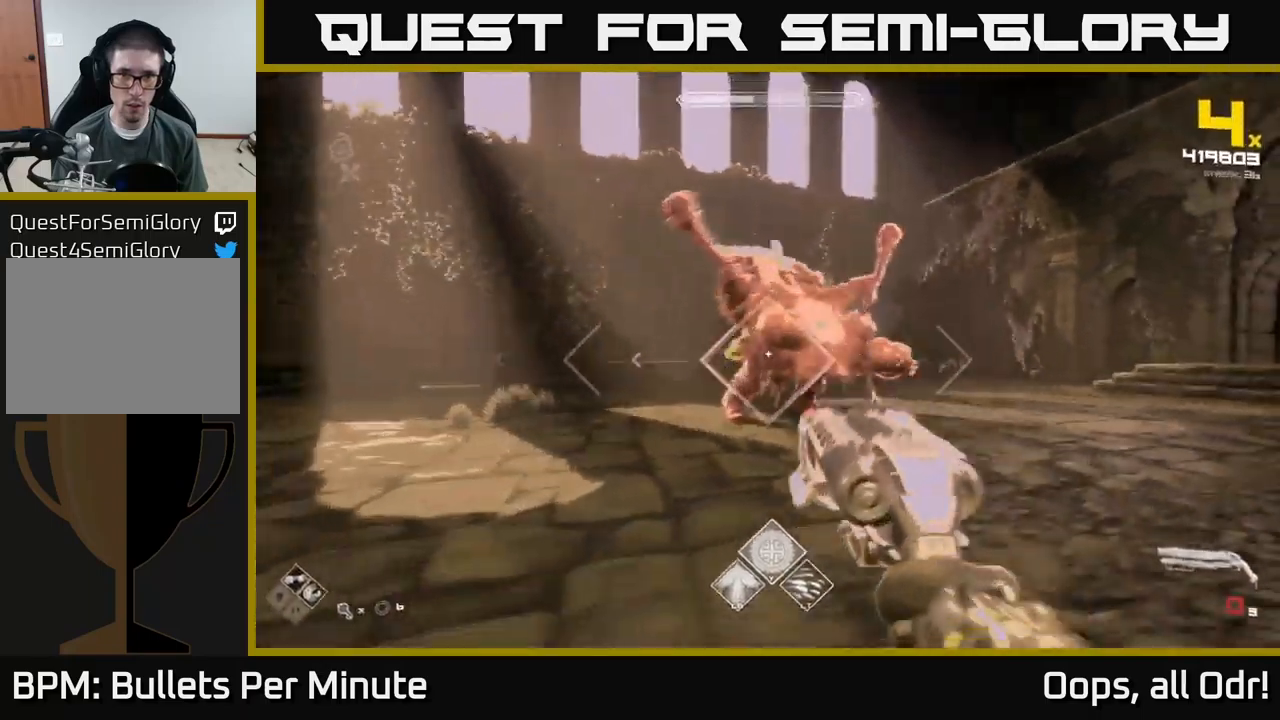
{"buttons": [], "left_stick": "down-left", "right_stick": "up-right", "events": [[100, "Y", "down"], [166, "Y", "up"], [166, "left_stick", "center"], [216, "left_stick", "left"], [350, "R1", "down"], [350, "left_stick", "down-left"], [400, "right_stick", "up-right"], [466, "R1", "up"]]}
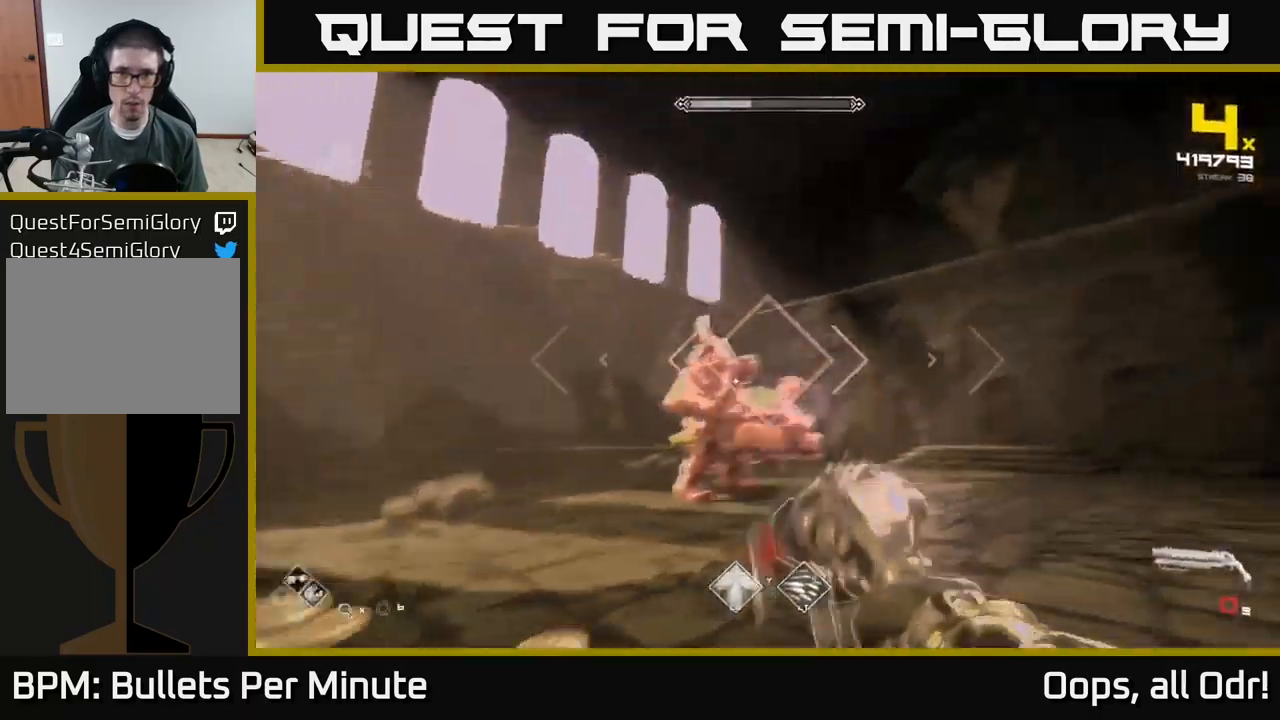
{"buttons": ["R1"], "left_stick": "left", "right_stick": "center", "events": [[33, "right_stick", "center"], [116, "left_stick", "up-left"], [133, "R1", "down"], [150, "right_stick", "right"], [216, "right_stick", "down-right"], [233, "R1", "up"], [300, "left_stick", "up"], [350, "right_stick", "center"], [450, "R1", "down"], [483, "left_stick", "left"]]}
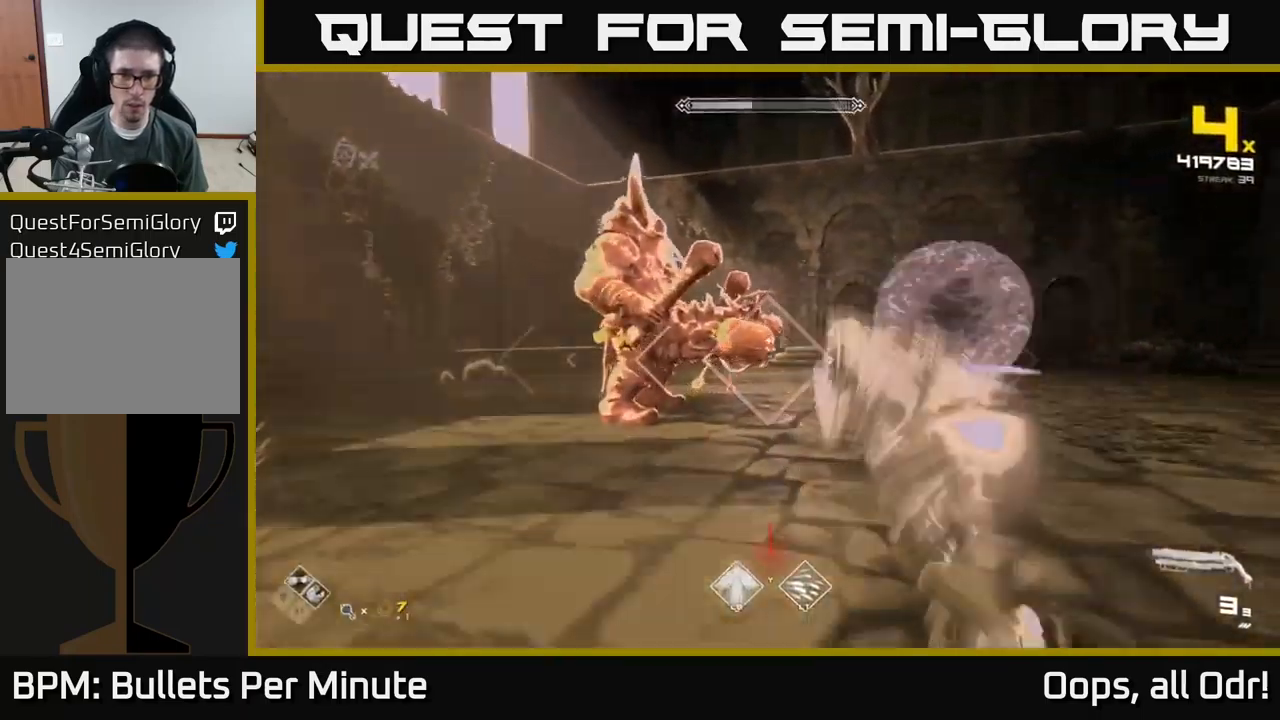
{"buttons": [], "left_stick": "up", "right_stick": "center", "events": [[66, "R1", "up"], [66, "right_stick", "up"], [183, "left_stick", "up-left"], [216, "right_stick", "center"], [316, "left_stick", "center"], [333, "R2", "down"], [433, "left_stick", "up"], [450, "R2", "up"]]}
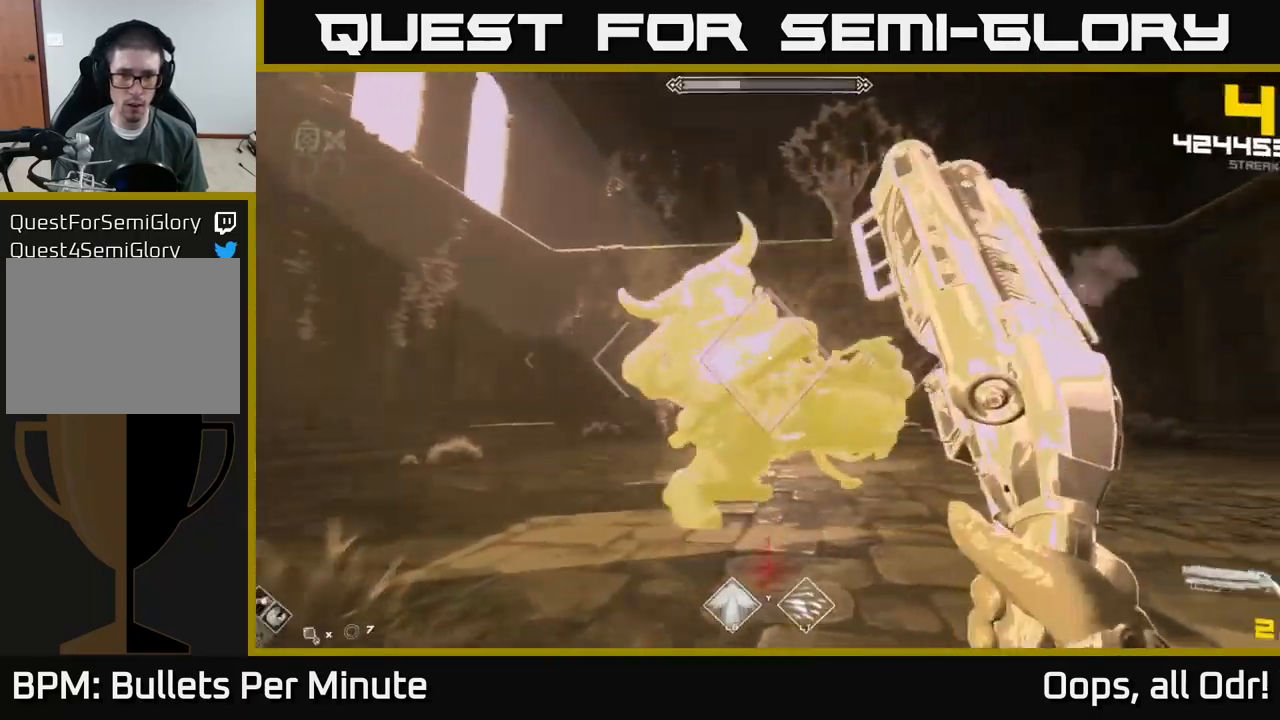
{"buttons": [], "left_stick": "down-left", "right_stick": "down-right", "events": [[133, "left_stick", "center"], [166, "R2", "down"], [183, "left_stick", "left"], [266, "R2", "up"], [333, "left_stick", "center"], [450, "right_stick", "down-right"], [483, "left_stick", "down-left"]]}
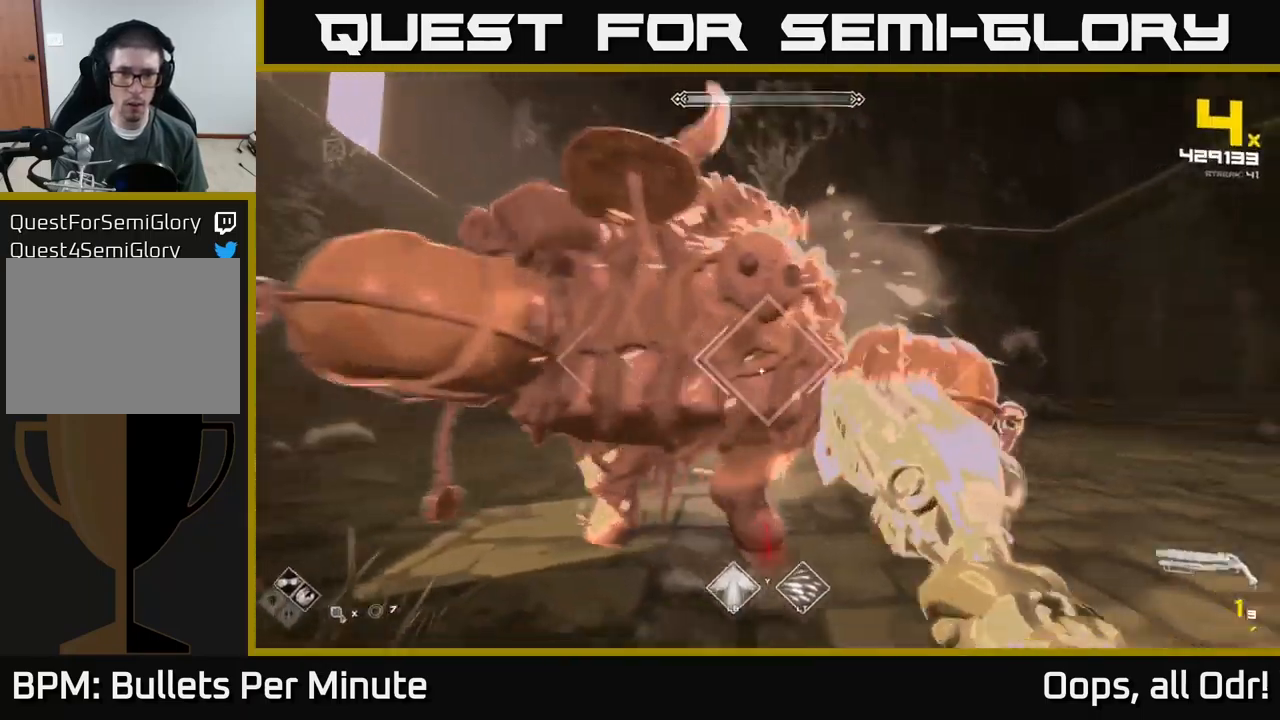
{"buttons": [], "left_stick": "down-left", "right_stick": "right", "events": [[33, "right_stick", "center"], [50, "R2", "down"], [150, "R2", "up"], [300, "L2", "down"], [450, "L2", "up"], [466, "right_stick", "right"]]}
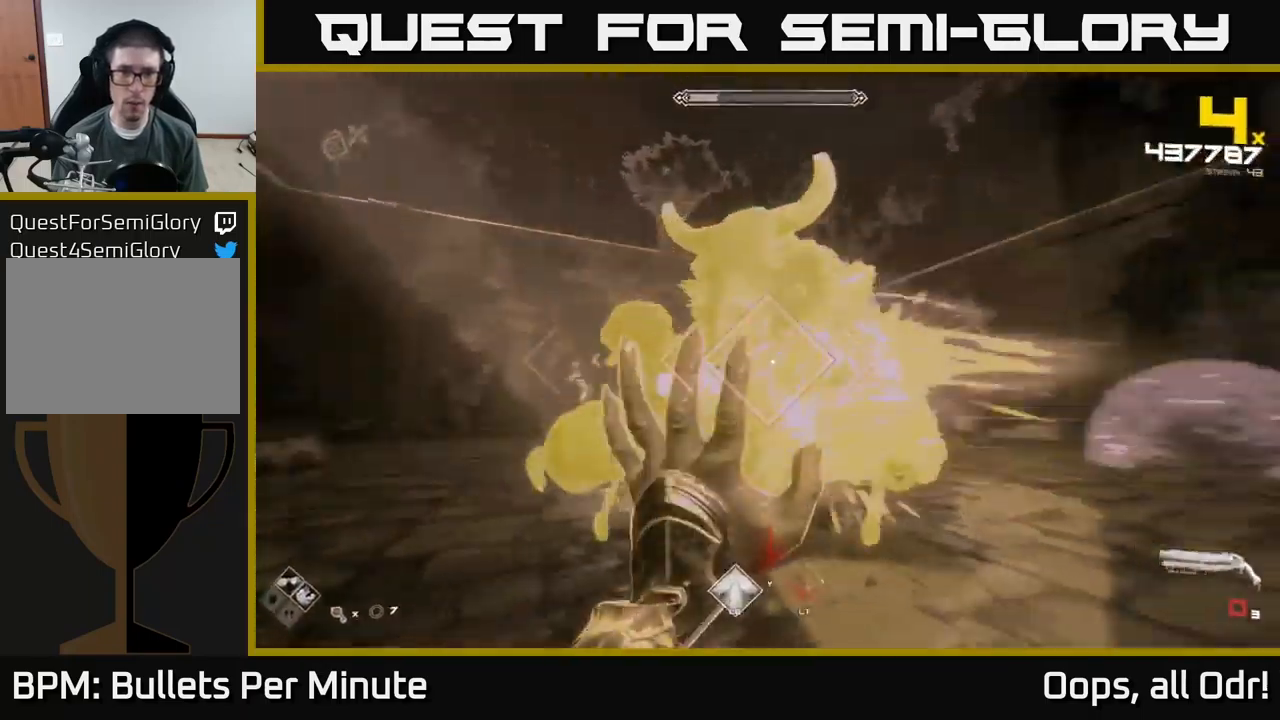
{"buttons": [], "left_stick": "left", "right_stick": "center", "events": [[66, "right_stick", "center"], [216, "R1", "down"], [300, "right_stick", "right"], [333, "R1", "up"], [350, "right_stick", "center"], [366, "left_stick", "left"]]}
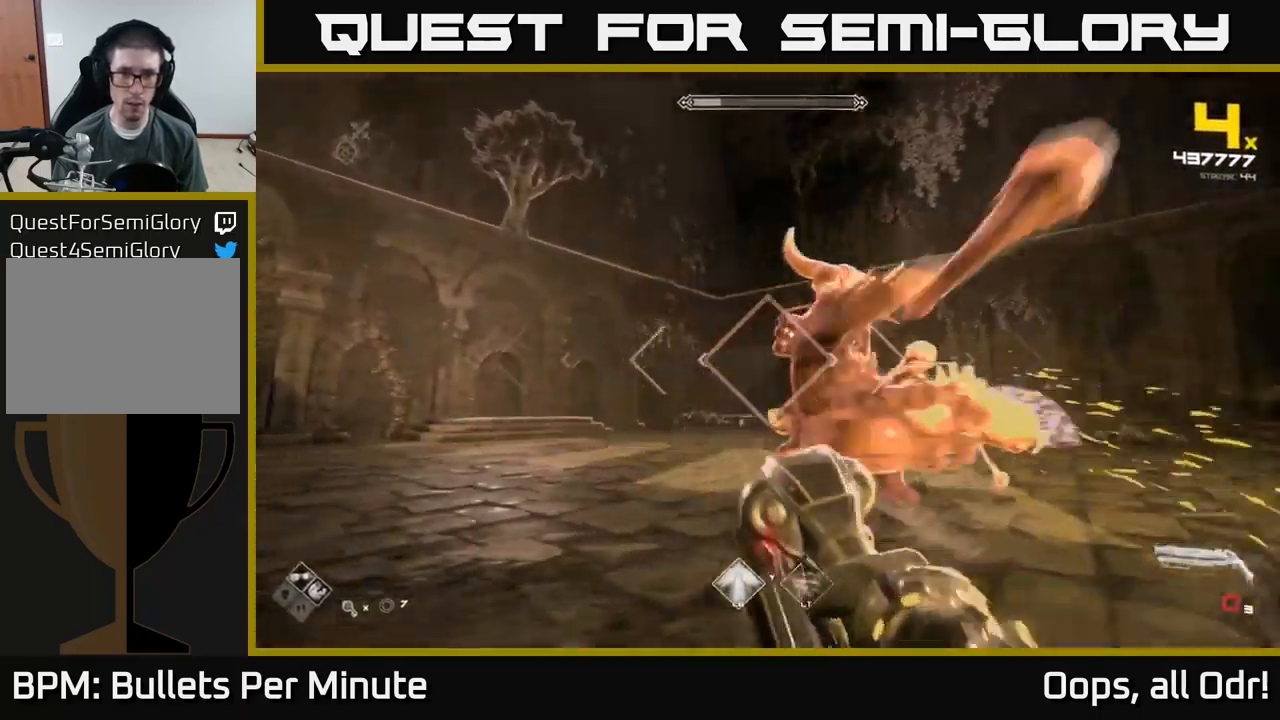
{"buttons": ["R2"], "left_stick": "left", "right_stick": "center", "events": [[16, "R1", "down"], [116, "R1", "up"], [150, "right_stick", "right"], [316, "right_stick", "center"], [383, "R2", "down"]]}
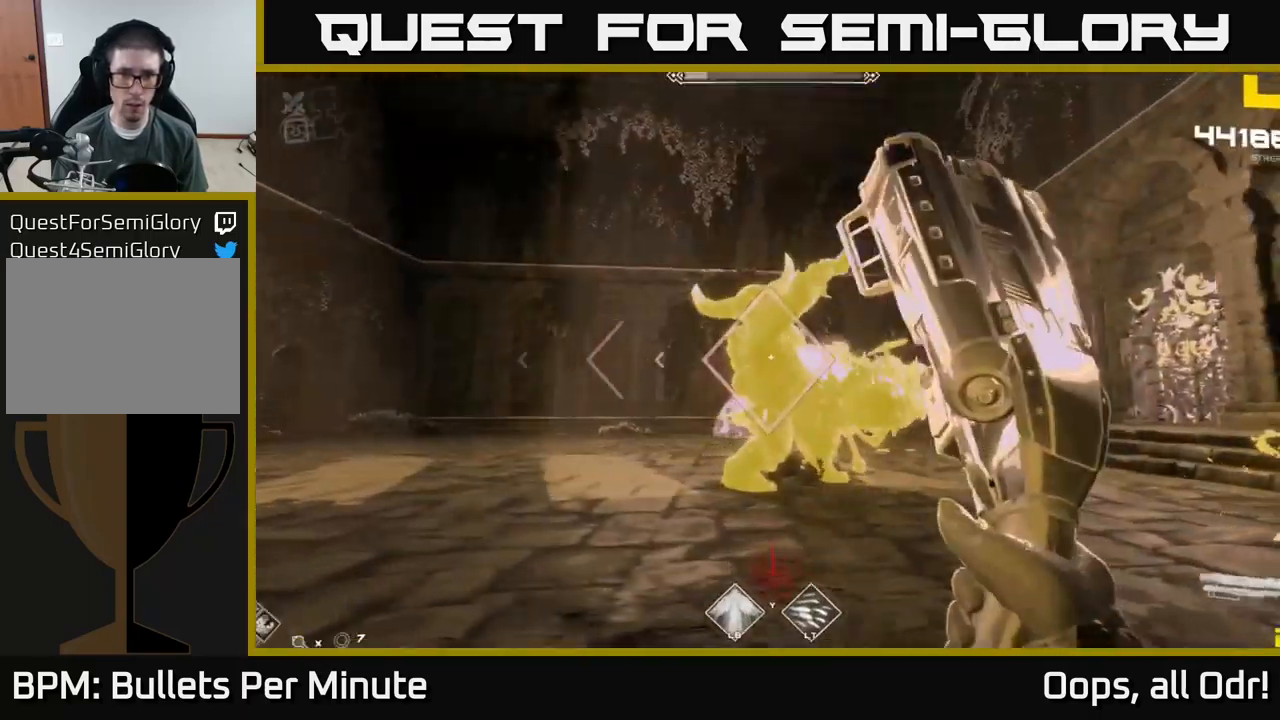
{"buttons": [], "left_stick": "left", "right_stick": "center", "events": [[16, "R2", "up"], [100, "right_stick", "right"], [183, "R2", "down"], [216, "right_stick", "center"], [283, "R2", "up"]]}
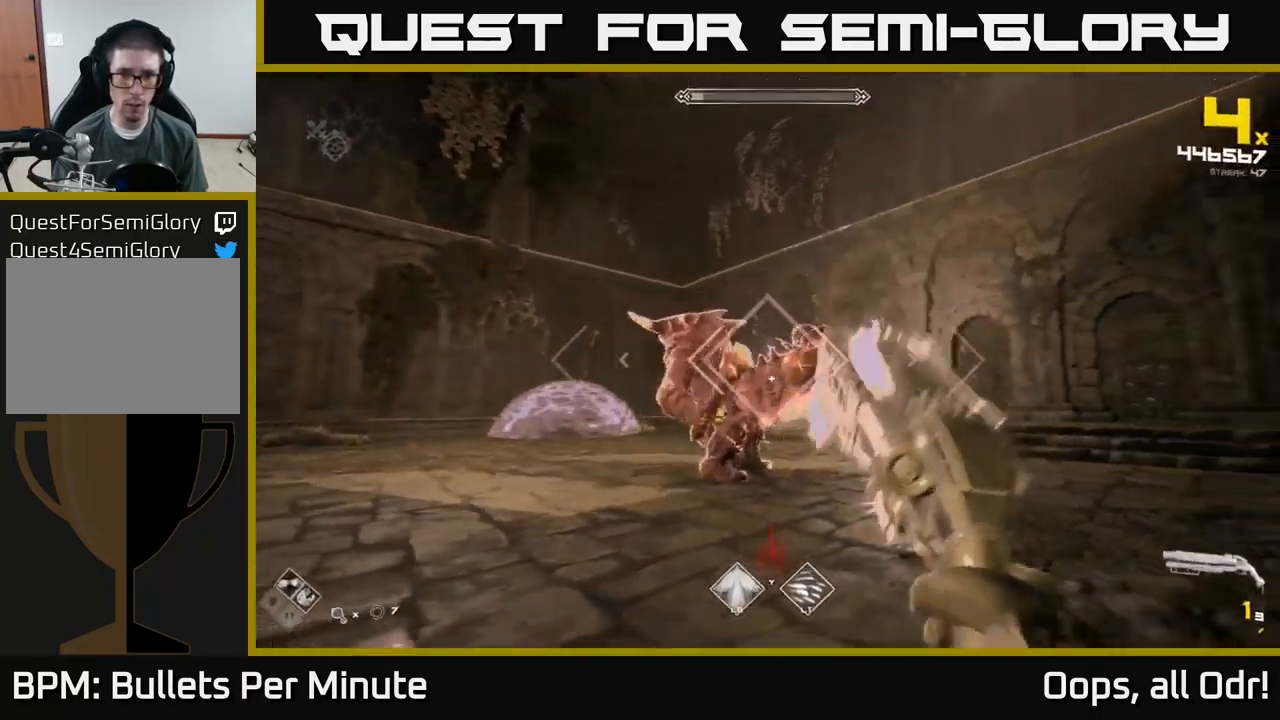
{"buttons": [], "left_stick": "left", "right_stick": "center", "events": [[66, "R2", "down"], [150, "R2", "up"], [400, "R1", "down"], [500, "R1", "up"]]}
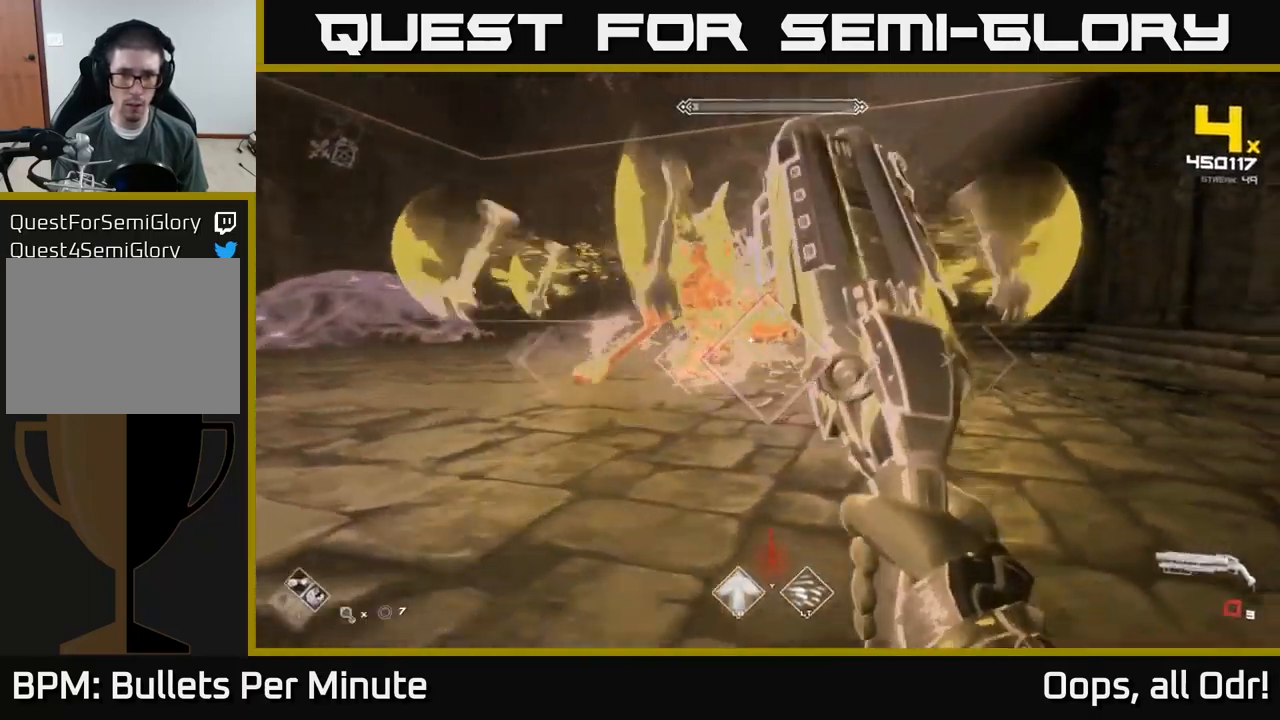
{"buttons": [], "left_stick": "up-left", "right_stick": "center", "events": [[100, "left_stick", "down-left"], [217, "R1", "down"], [250, "left_stick", "down"], [333, "R1", "up"], [350, "left_stick", "down-left"], [500, "left_stick", "up-left"]]}
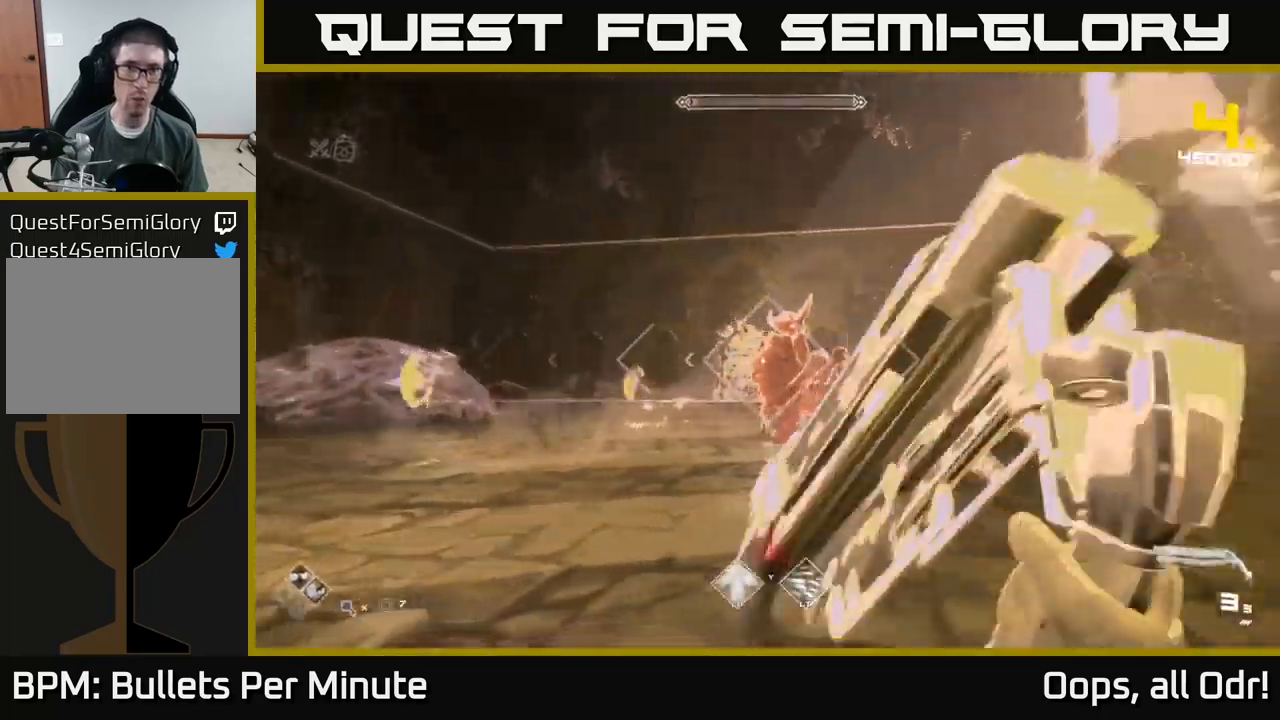
{"buttons": ["R2"], "left_stick": "up-left", "right_stick": "center", "events": [[167, "R2", "down"], [167, "left_stick", "up"], [250, "R2", "up"], [367, "left_stick", "up-left"], [383, "right_stick", "right"], [433, "R2", "down"], [433, "right_stick", "center"]]}